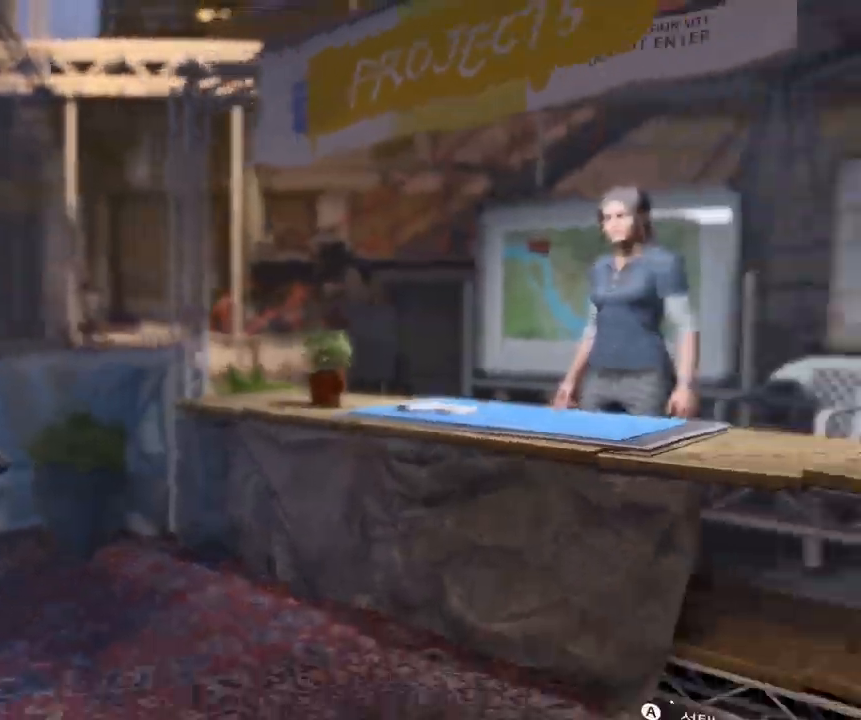
Gameplay with a controller (Xbox layout); each line is a JSON object with the inputs held at the frame after it. "events" lists button and stick changes between this image and that frame as [ms after this image, input, new state], when the widget could be followed in between. Not read: DPAD_DOWN DPAD_LEFT DPAD_RIGHT DPAD_UP HOME L1 L2 L3 R1 R2 R3 other_buttons right_stick.
{"buttons": [], "left_stick": "center", "events": [[116, "B", "down"], [183, "B", "up"]]}
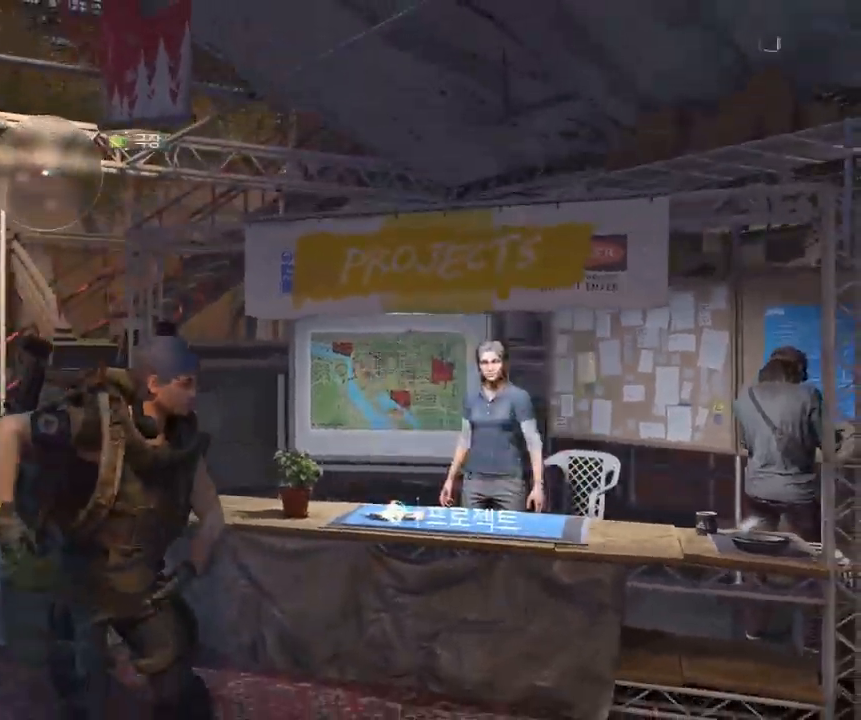
{"buttons": [], "left_stick": "center", "events": [[84, "left_stick", "up-right"], [467, "left_stick", "center"]]}
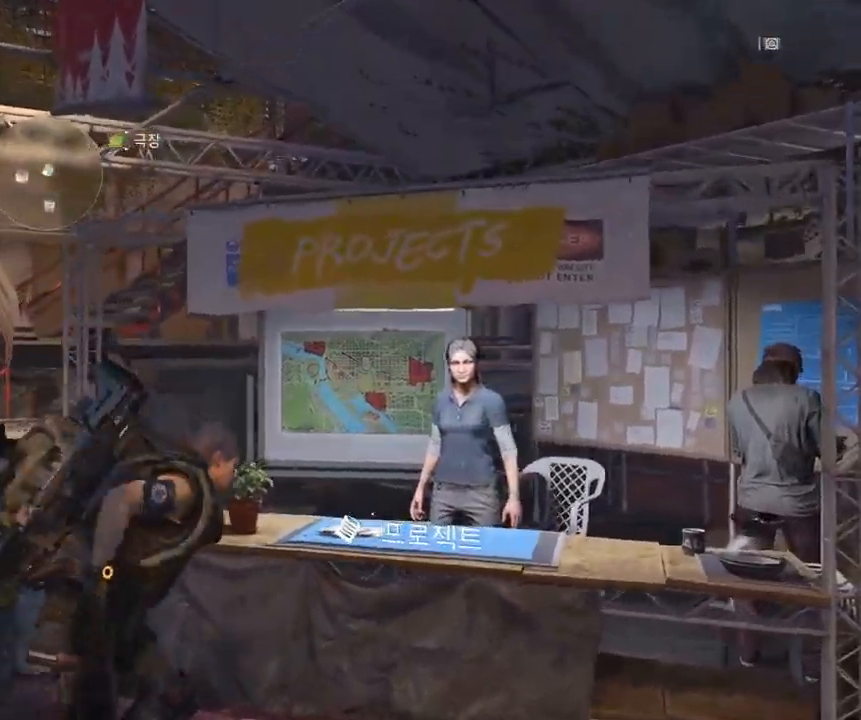
{"buttons": [], "left_stick": "center", "events": []}
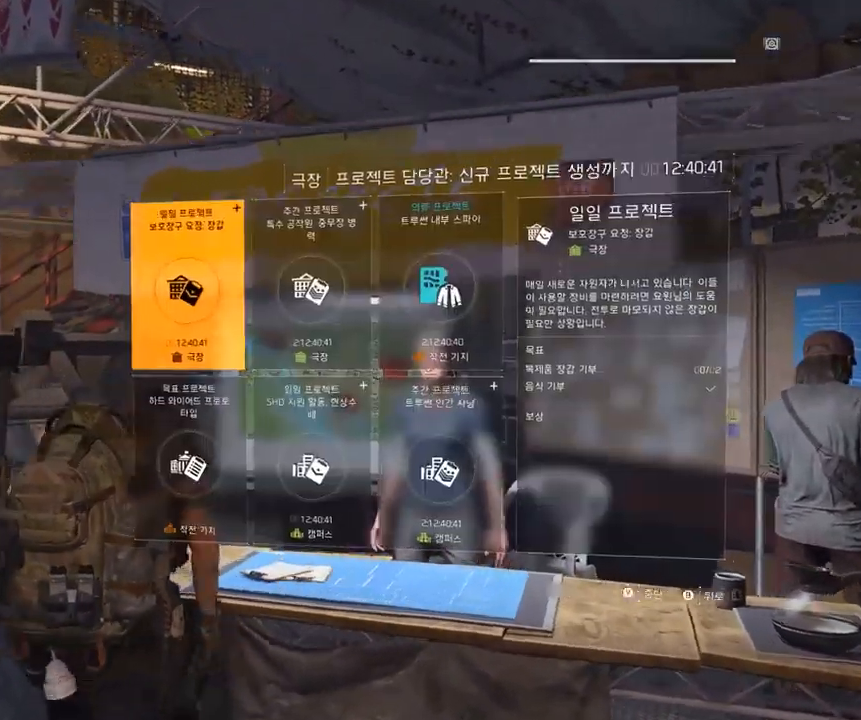
{"buttons": [], "left_stick": "center", "events": []}
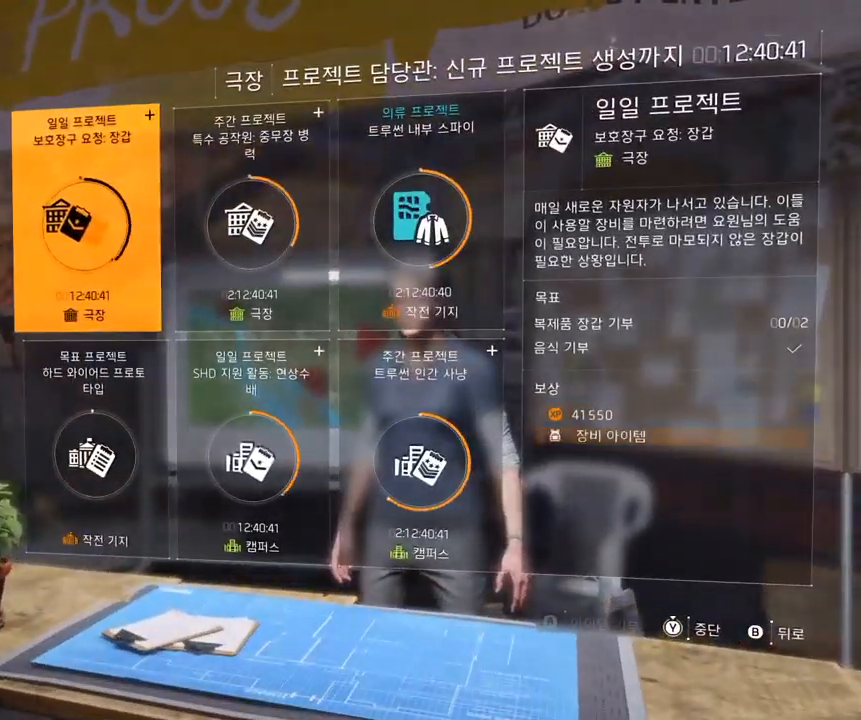
{"buttons": [], "left_stick": "center", "events": []}
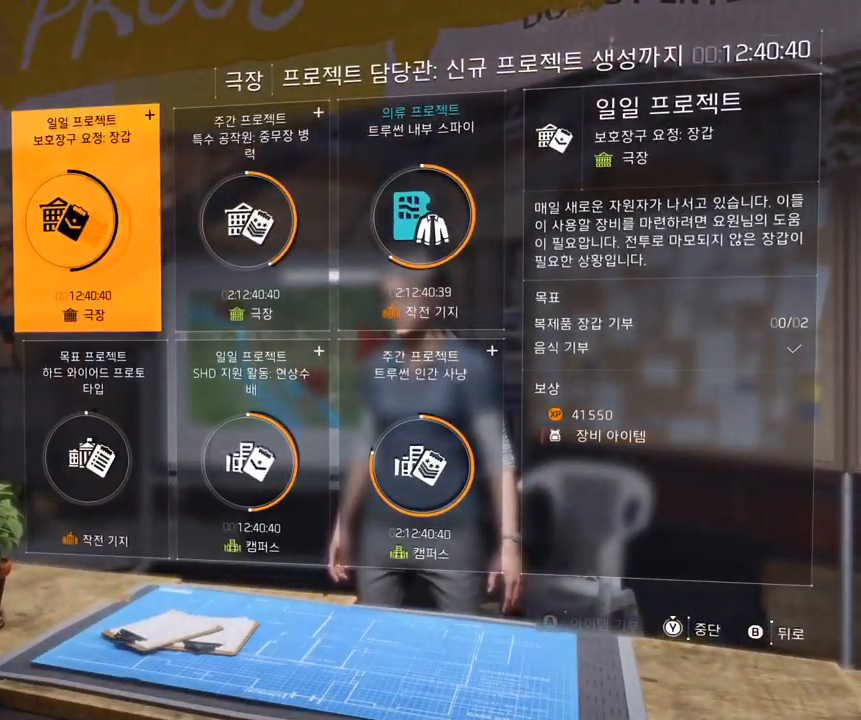
{"buttons": [], "left_stick": "center", "events": []}
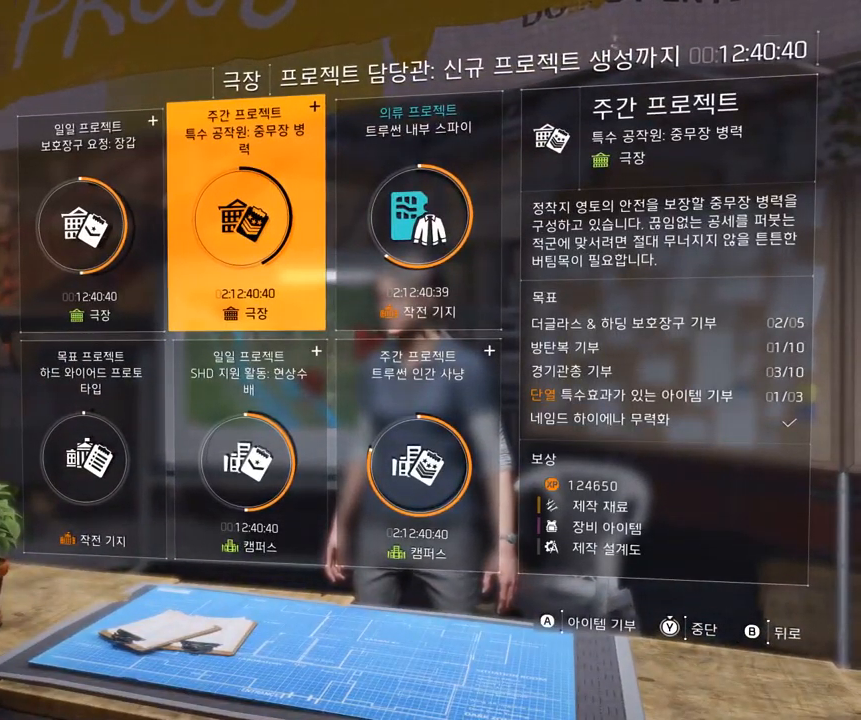
{"buttons": [], "left_stick": "center", "events": []}
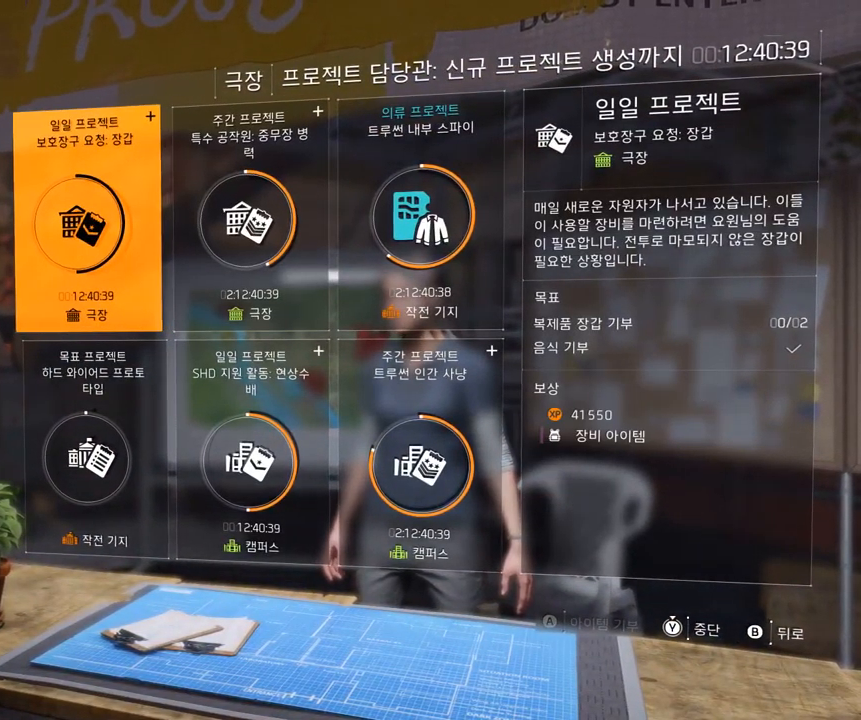
{"buttons": [], "left_stick": "center", "events": [[217, "A", "down"], [317, "A", "up"]]}
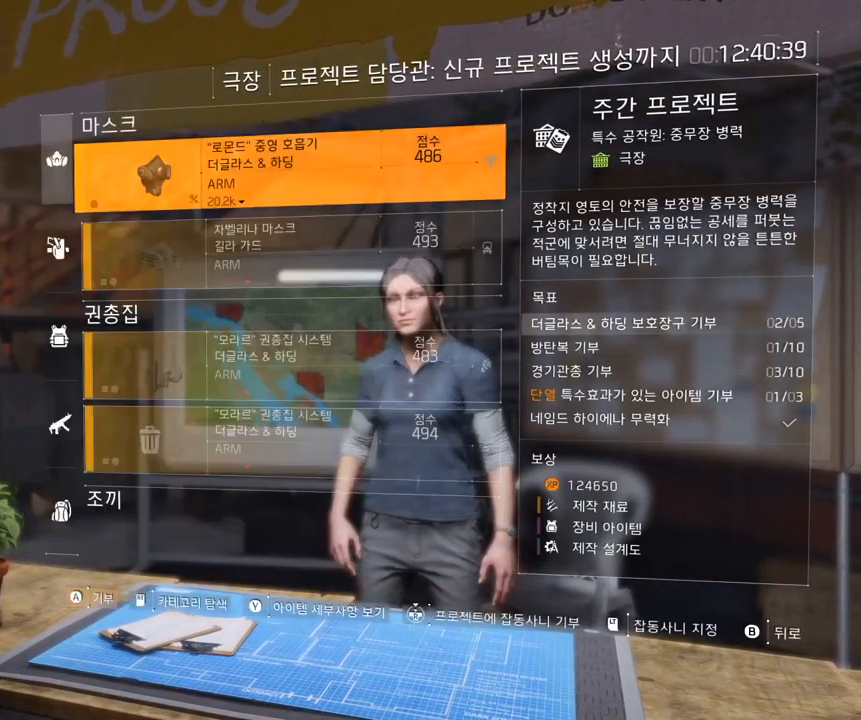
{"buttons": [], "left_stick": "center", "events": []}
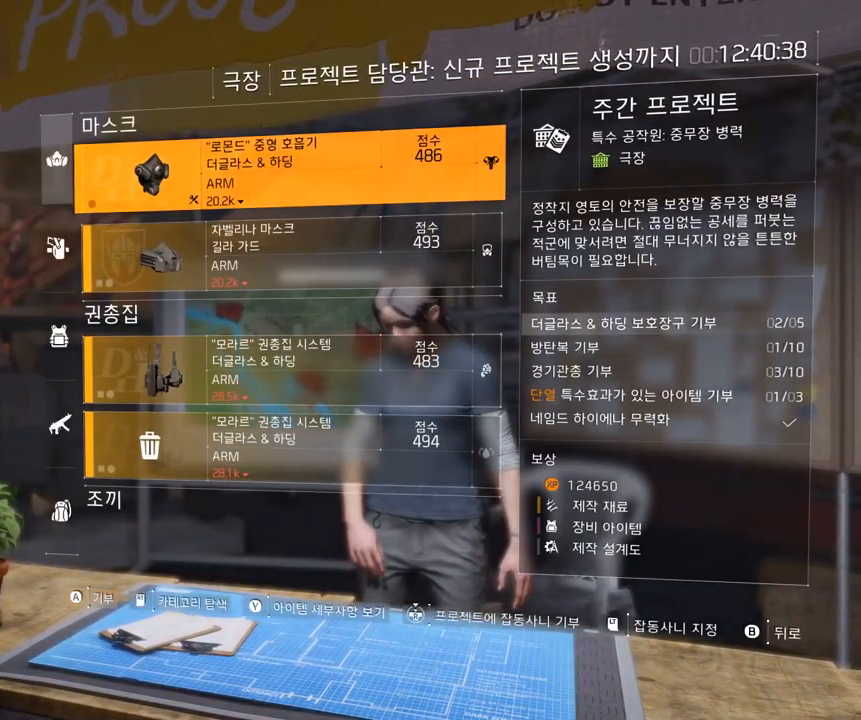
{"buttons": [], "left_stick": "center", "events": []}
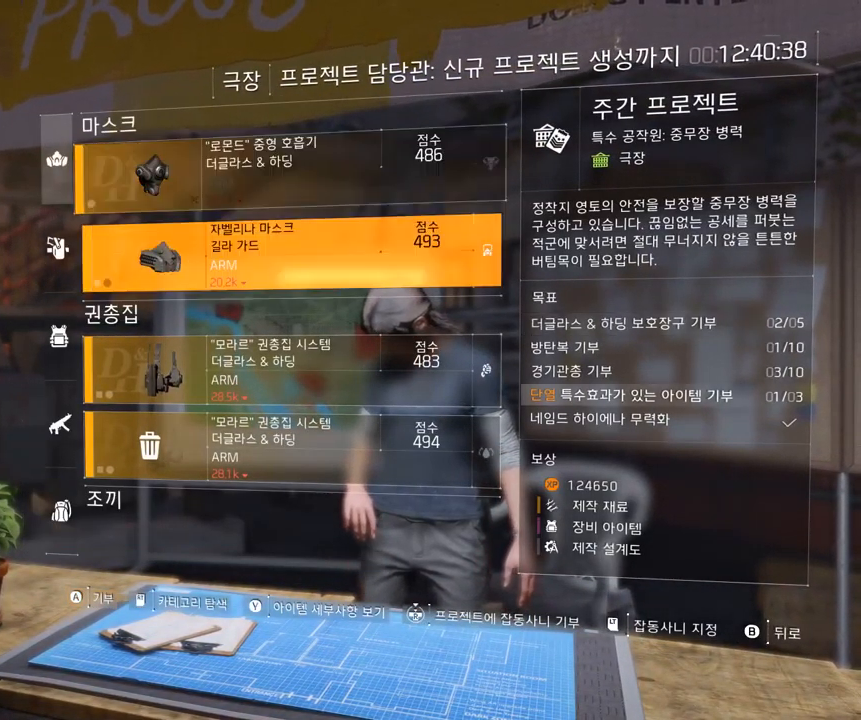
{"buttons": [], "left_stick": "center", "events": []}
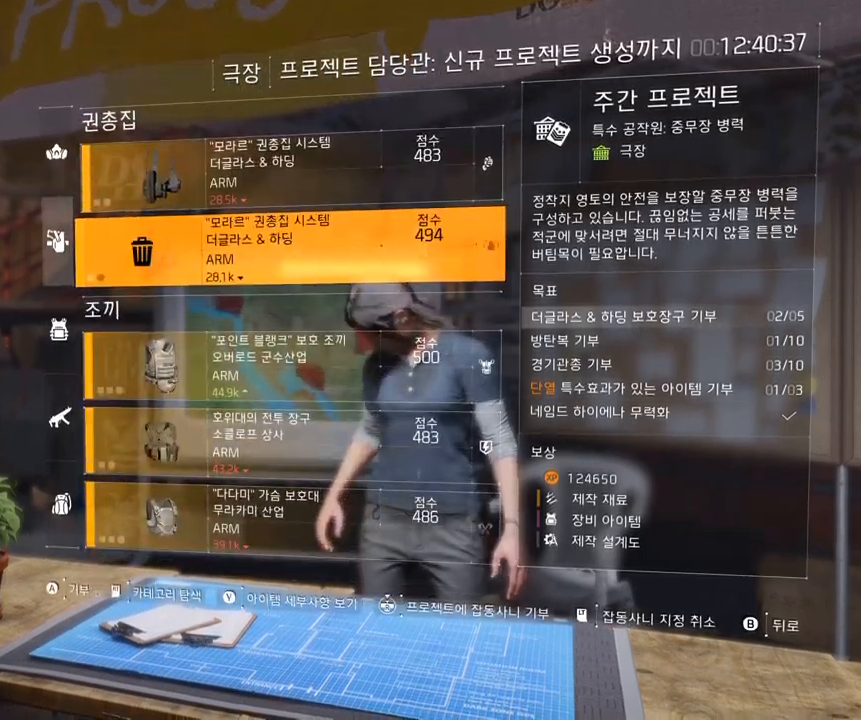
{"buttons": [], "left_stick": "center", "events": []}
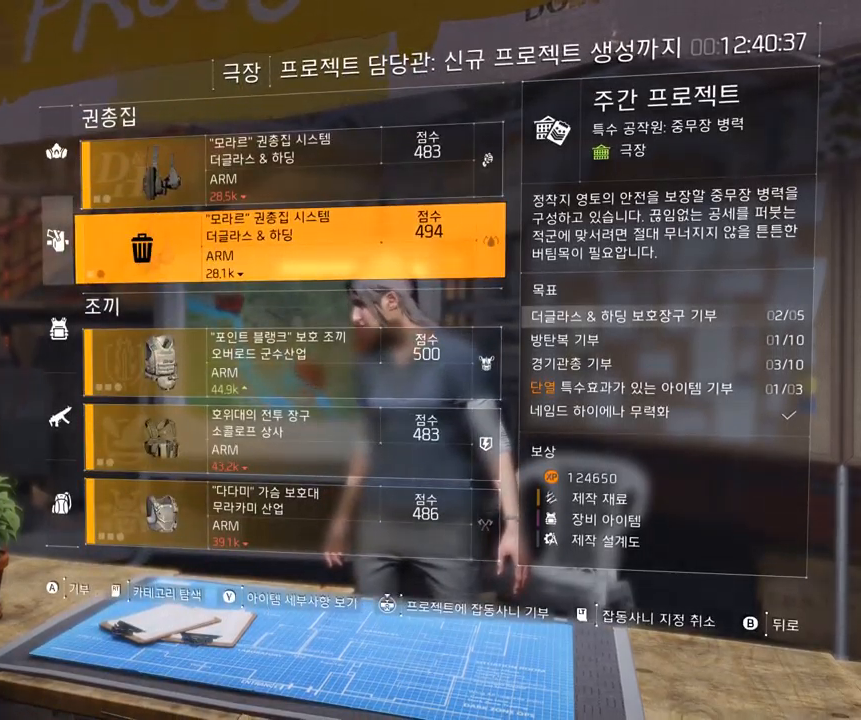
{"buttons": [], "left_stick": "center", "events": [[150, "A", "down"], [250, "A", "up"]]}
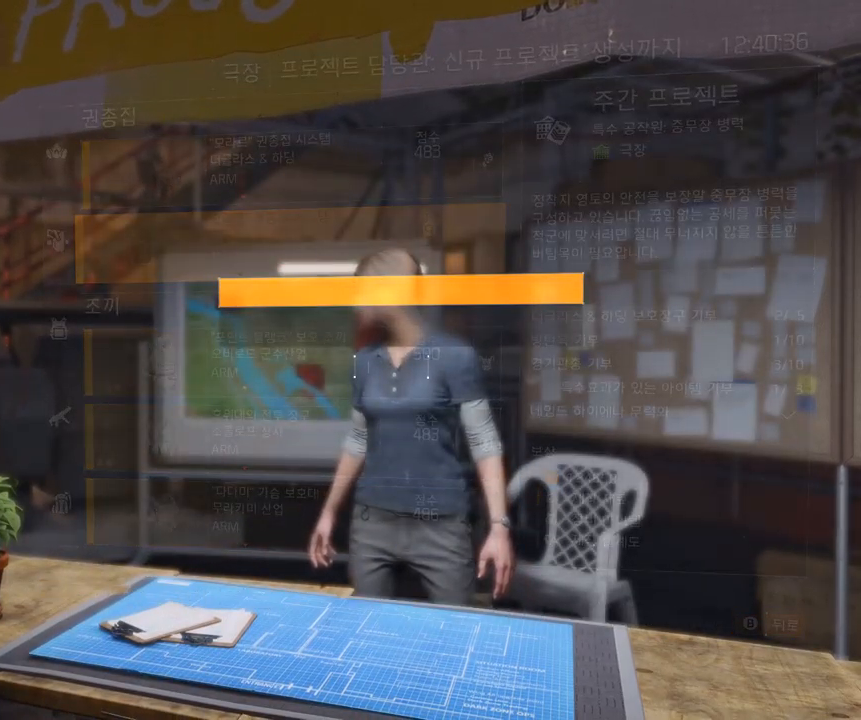
{"buttons": [], "left_stick": "center", "events": []}
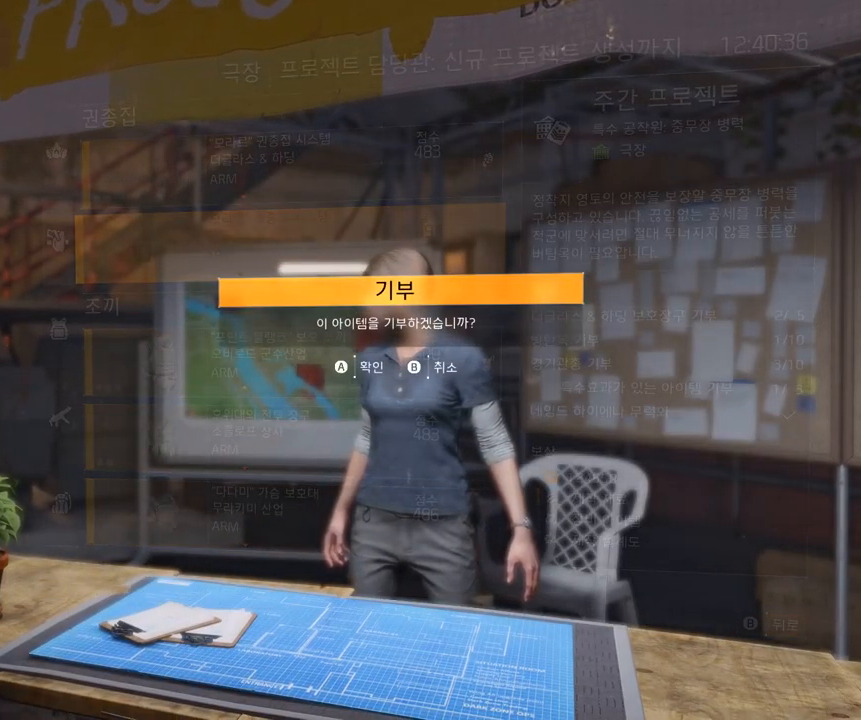
{"buttons": [], "left_stick": "center", "events": [[216, "A", "down"], [316, "A", "up"]]}